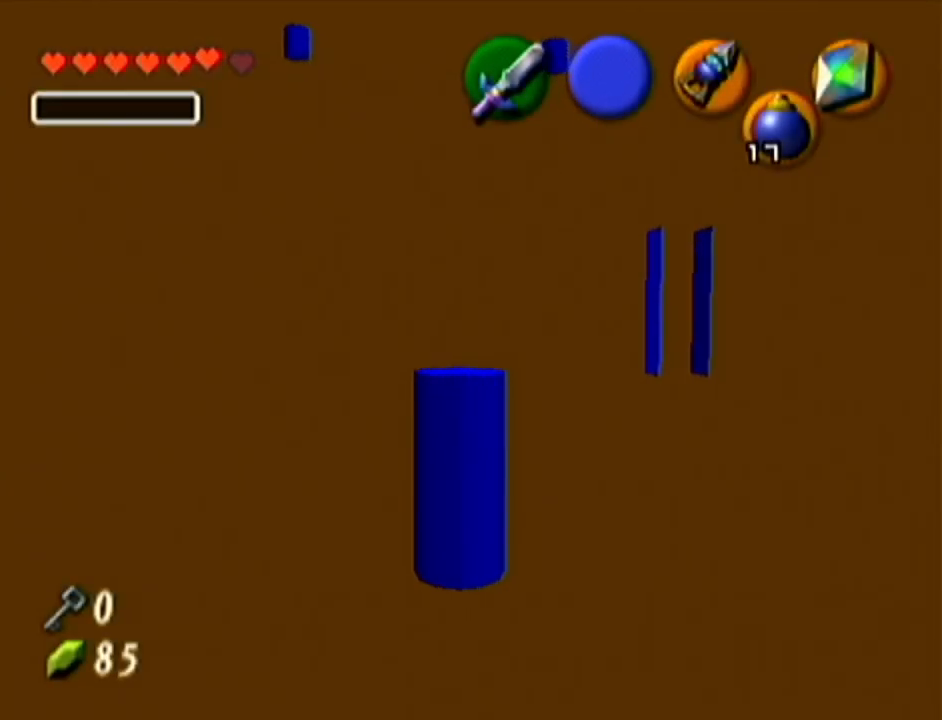
Gameplay with a controller (Nintendo layout); each line is a JSON object with the inputs held at the frame after it. "events" lists button and stick changes between this image and that frame as [ms after this image, input, new state], when the widget could be followed in between. Not read: L3 R3.
{"buttons": ["C_RIGHT"], "left_stick": "center", "events": [[417, "C_RIGHT", "down"]]}
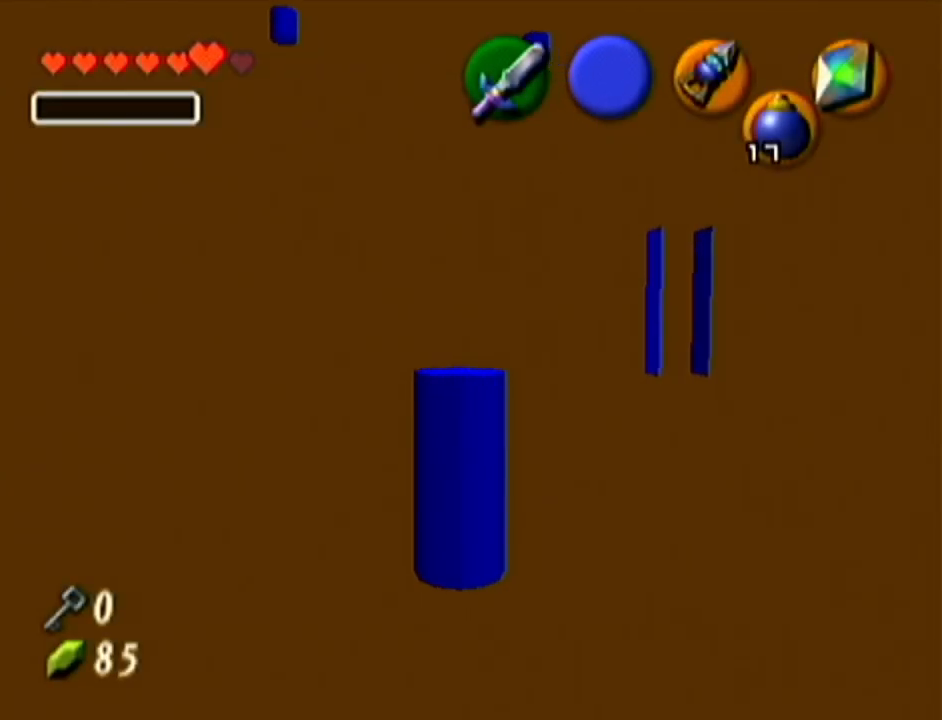
{"buttons": [], "left_stick": "center", "events": [[50, "C_RIGHT", "up"]]}
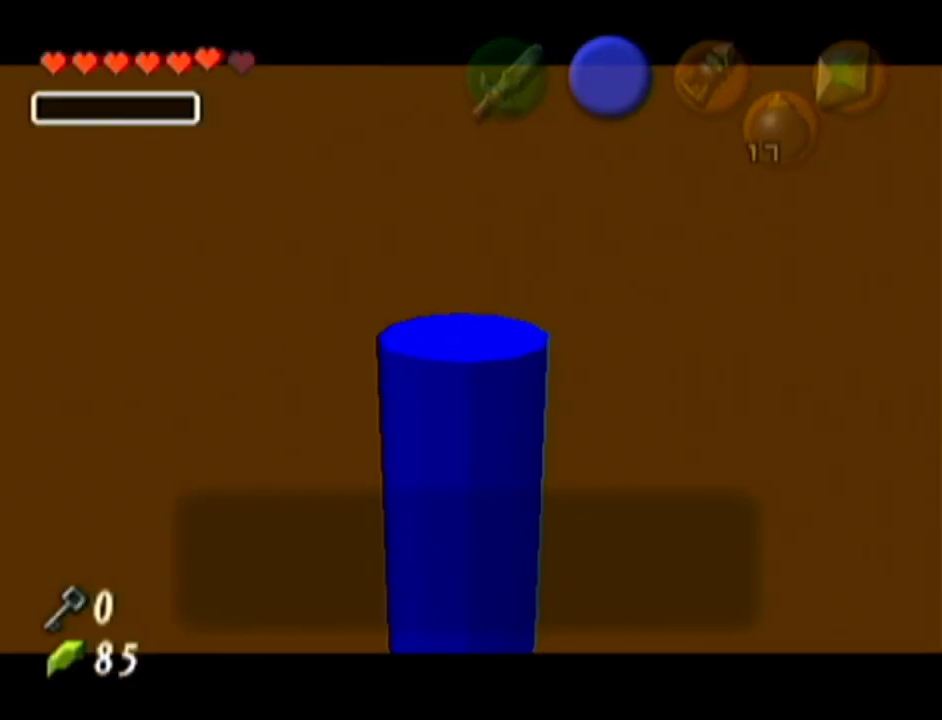
{"buttons": [], "left_stick": "center", "events": [[100, "B", "down"], [167, "B", "up"], [267, "B", "down"], [300, "B", "up"], [400, "B", "down"], [450, "B", "up"]]}
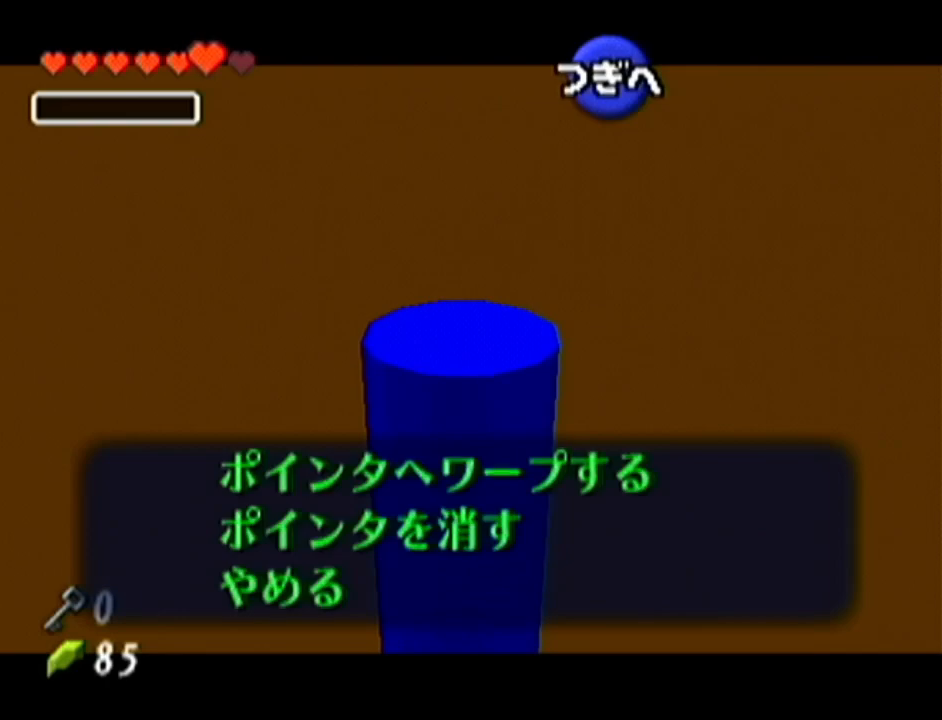
{"buttons": [], "left_stick": "center", "events": []}
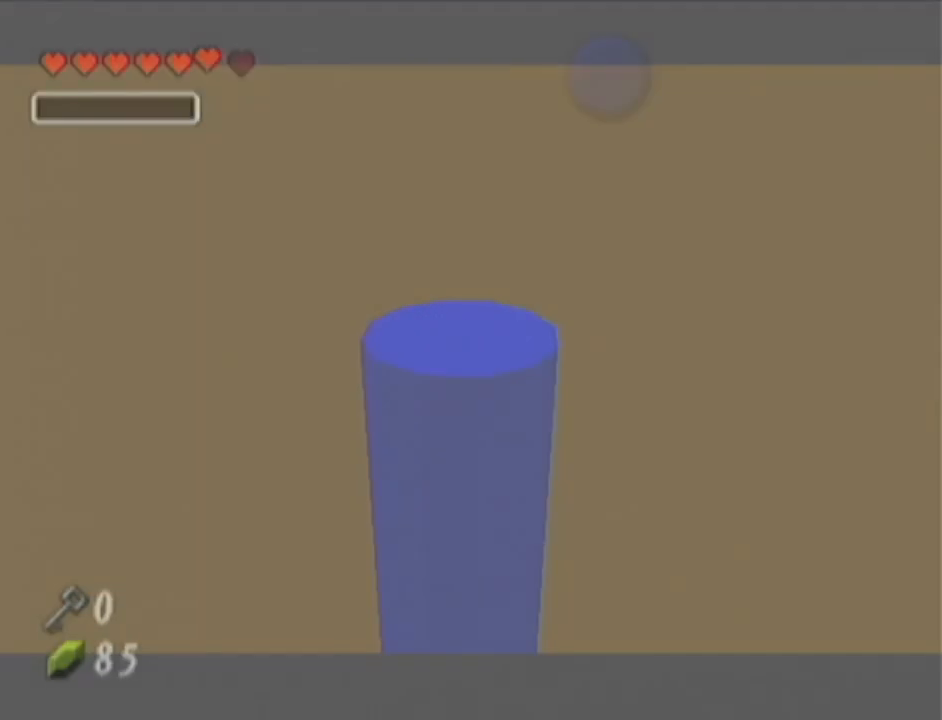
{"buttons": [], "left_stick": "center", "events": []}
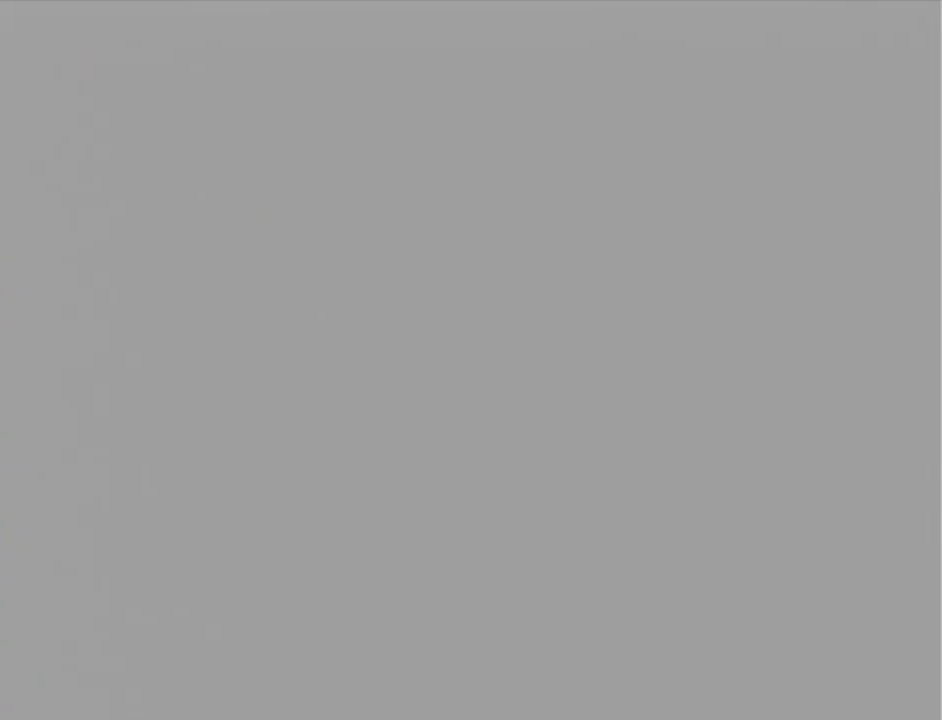
{"buttons": [], "left_stick": "center", "events": []}
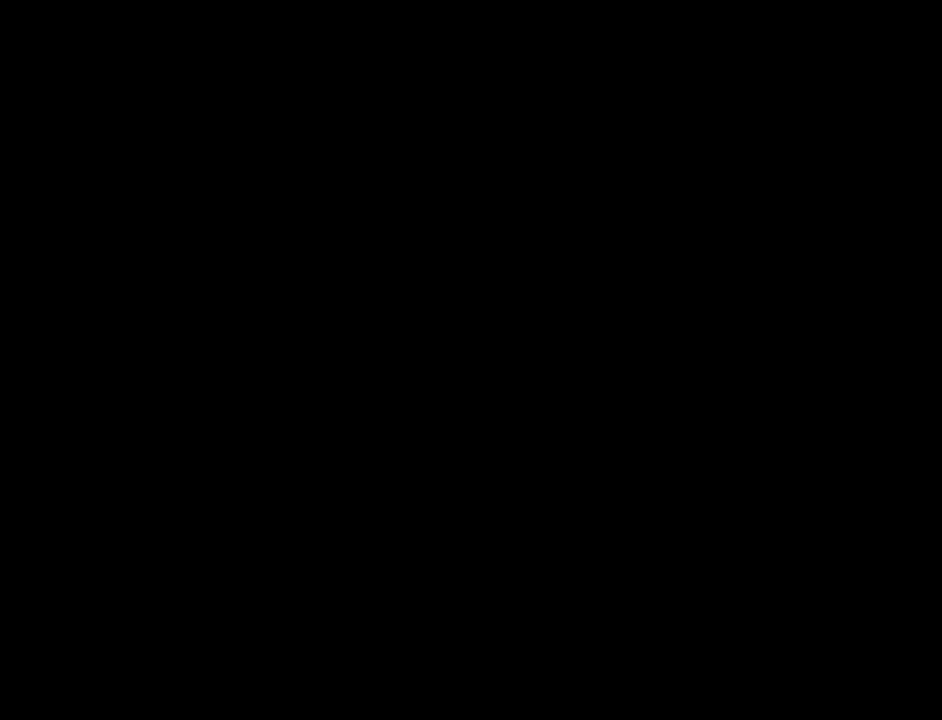
{"buttons": [], "left_stick": "center", "events": []}
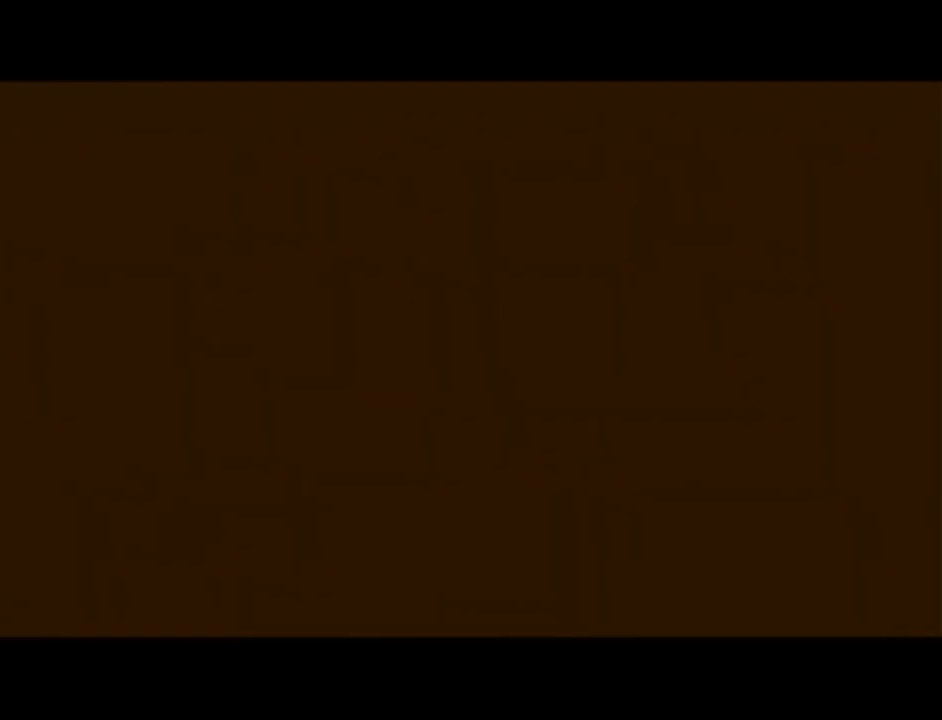
{"buttons": [], "left_stick": "center", "events": []}
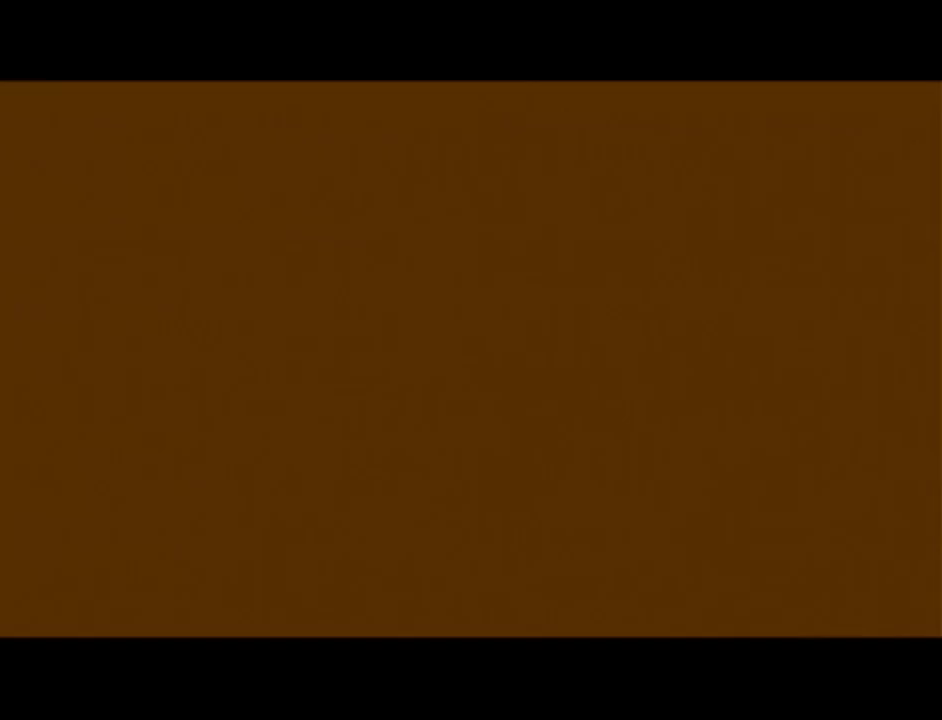
{"buttons": [], "left_stick": "center", "events": []}
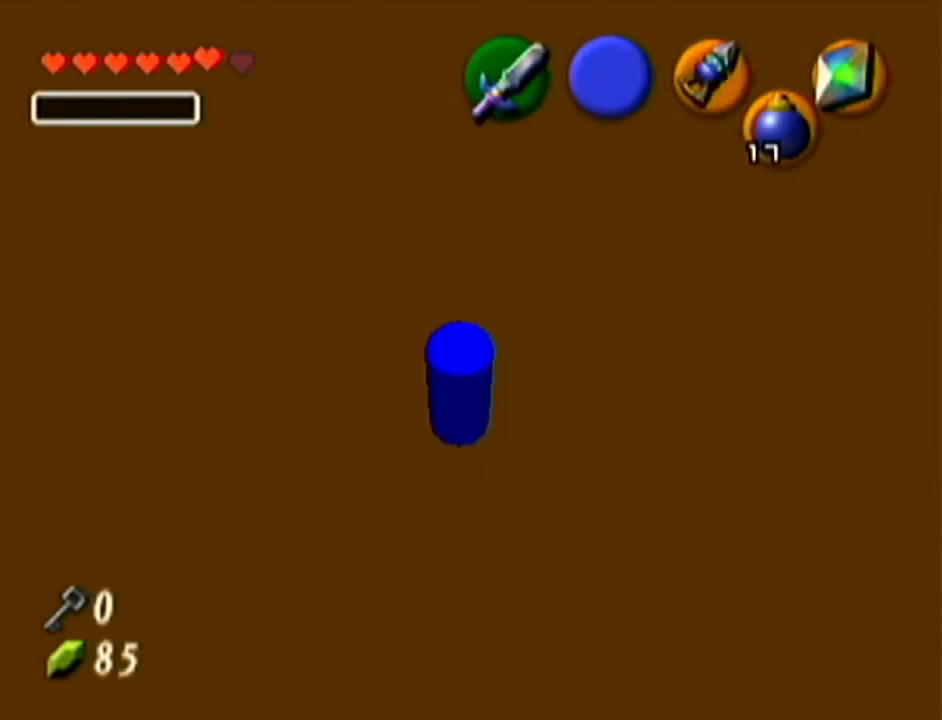
{"buttons": [], "left_stick": "center", "events": []}
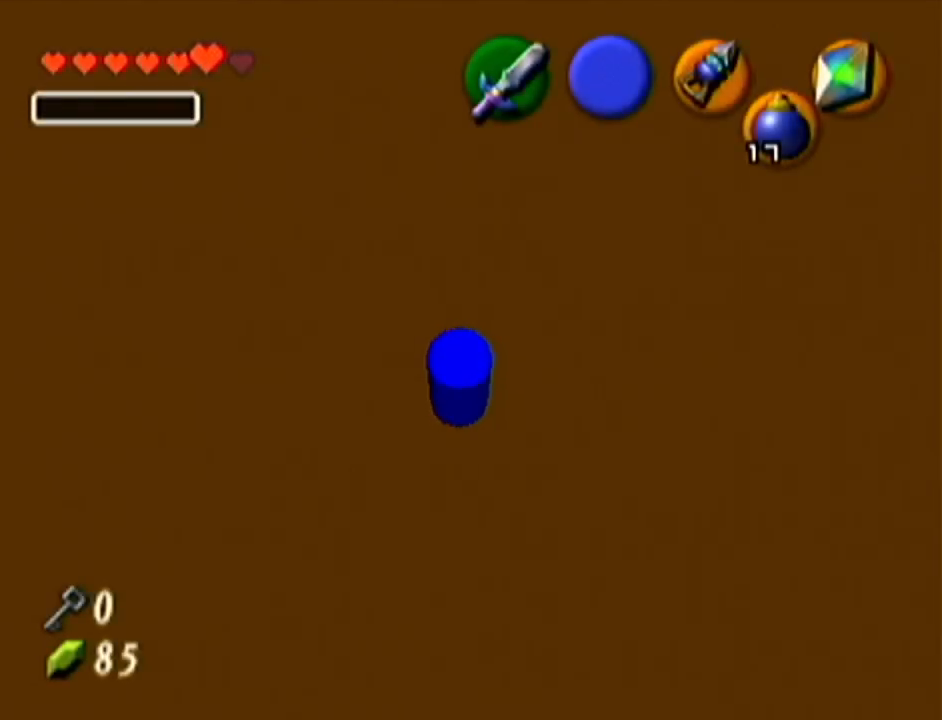
{"buttons": ["R1"], "left_stick": "up-left", "events": [[100, "R1", "down"], [233, "left_stick", "up-left"]]}
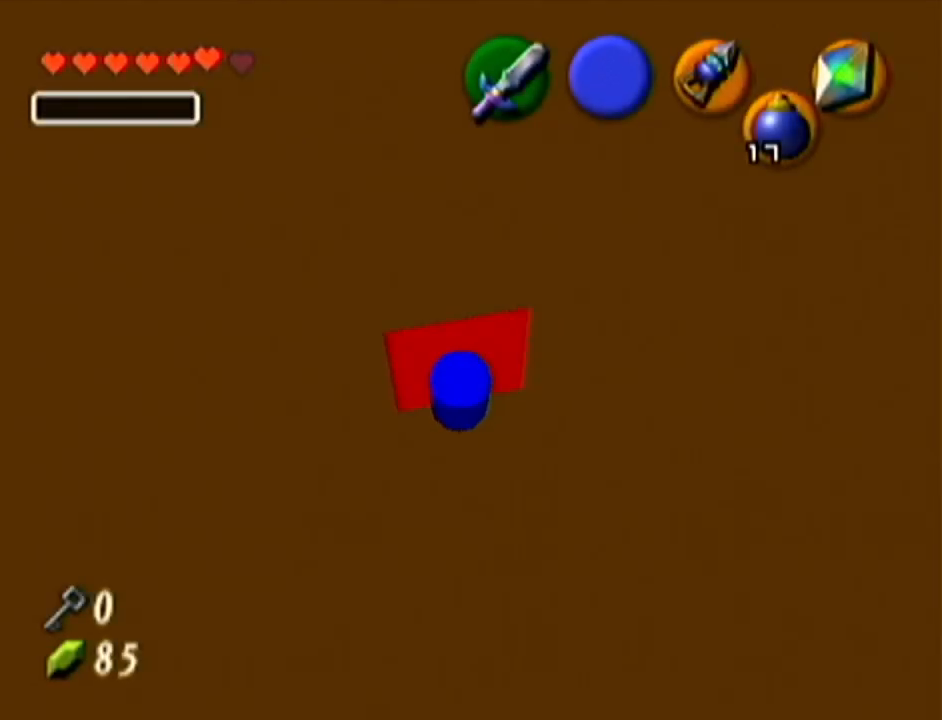
{"buttons": ["Z"], "left_stick": "center", "events": [[17, "R1", "up"], [100, "R1", "down"], [451, "Z", "down"], [451, "left_stick", "center"], [484, "R1", "up"]]}
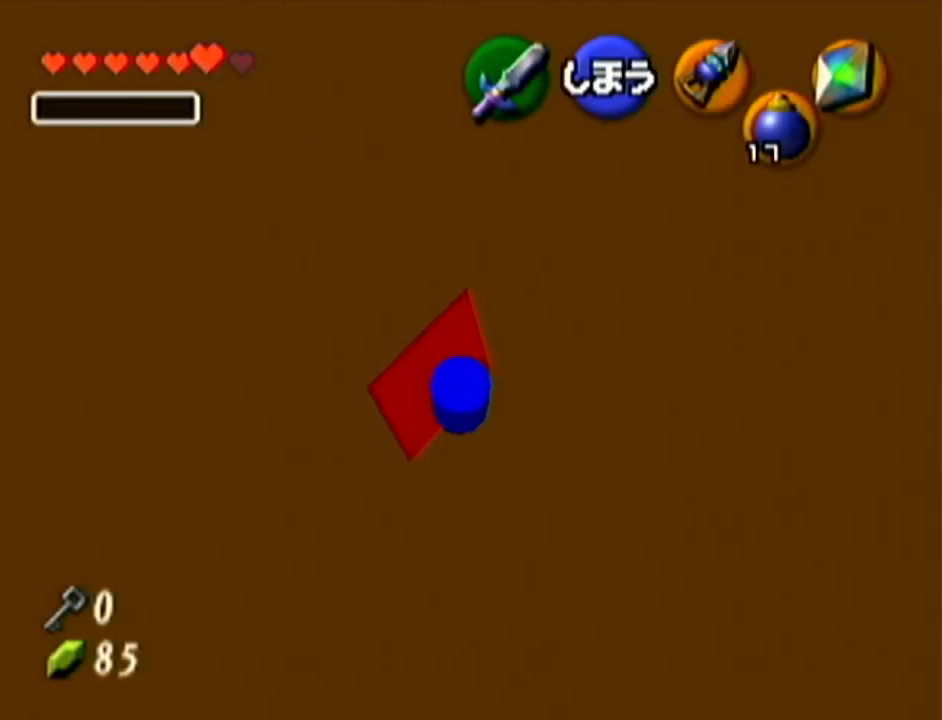
{"buttons": ["A", "Z"], "left_stick": "up", "events": [[200, "left_stick", "up"], [283, "A", "down"]]}
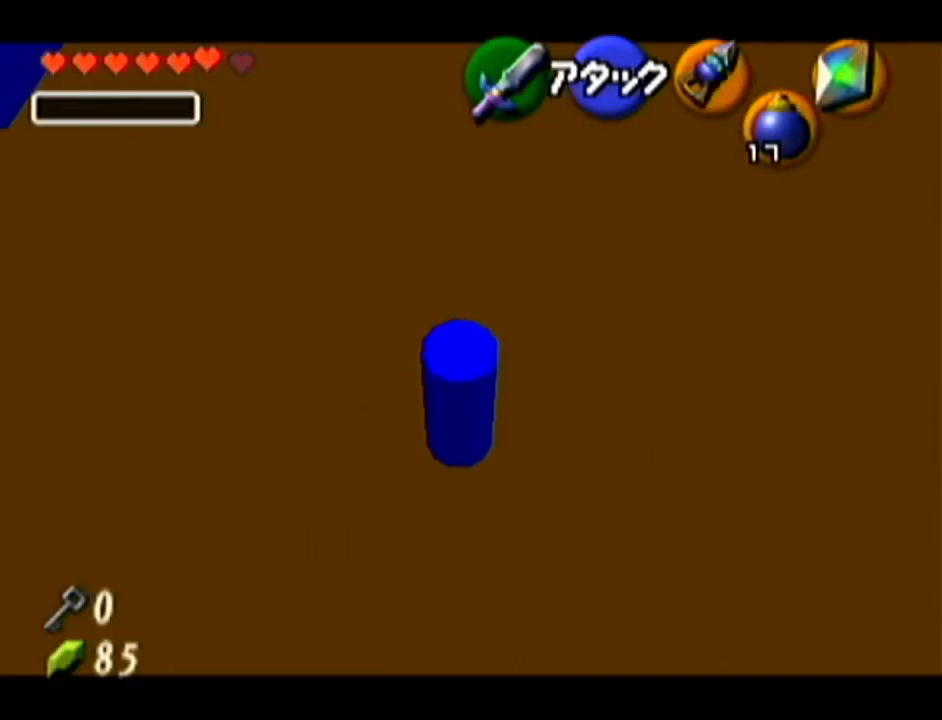
{"buttons": [], "left_stick": "up", "events": [[34, "A", "up"], [234, "Z", "up"]]}
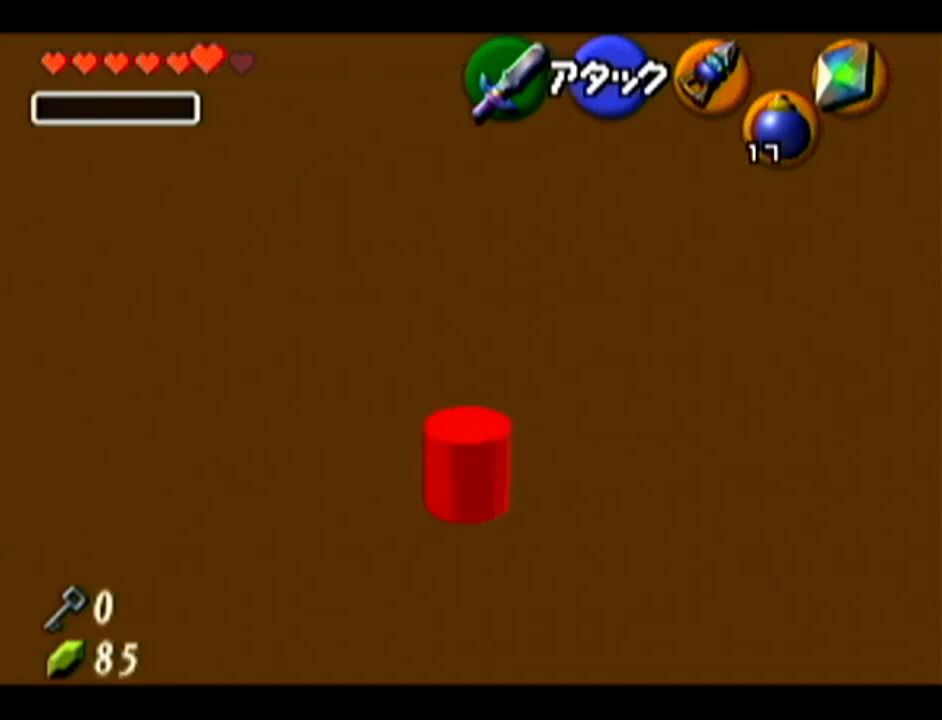
{"buttons": [], "left_stick": "up", "events": [[133, "A", "down"], [350, "A", "up"]]}
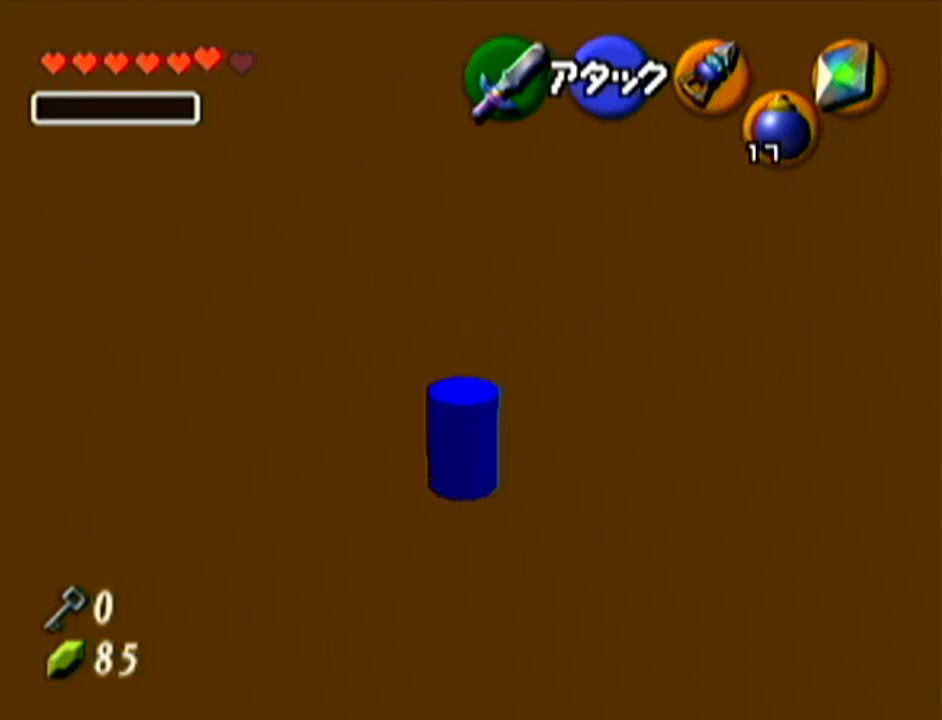
{"buttons": [], "left_stick": "up", "events": []}
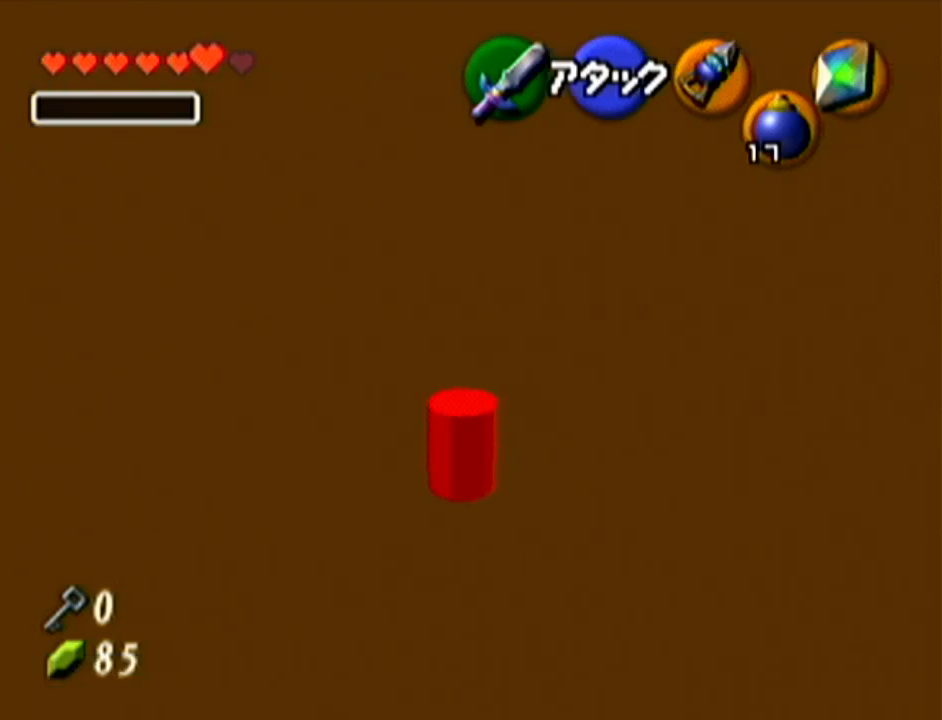
{"buttons": ["A"], "left_stick": "up", "events": [[433, "A", "down"]]}
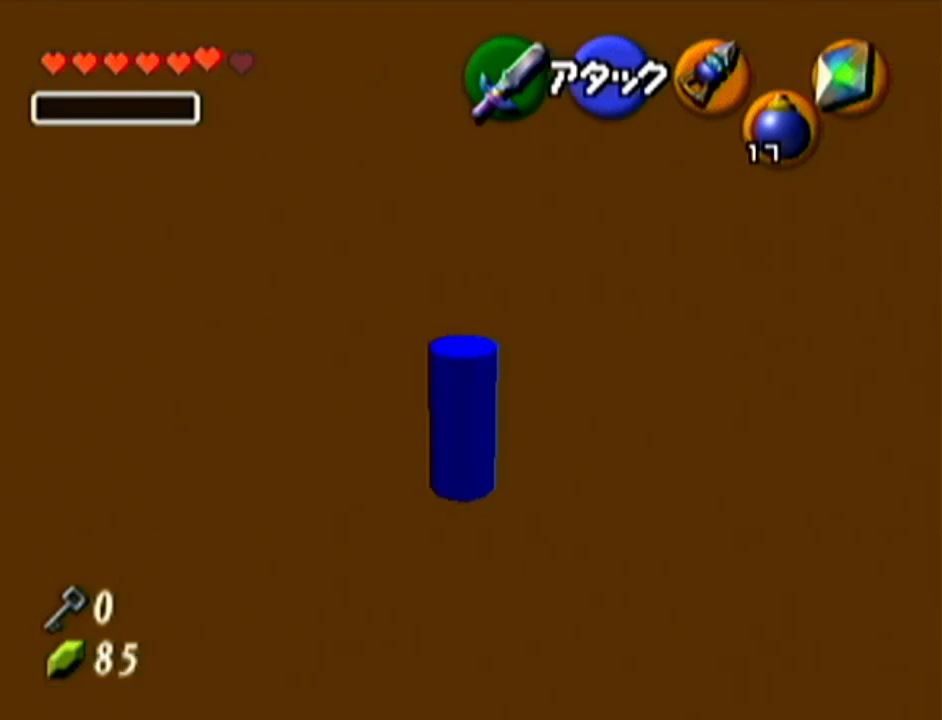
{"buttons": [], "left_stick": "up", "events": [[67, "A", "up"]]}
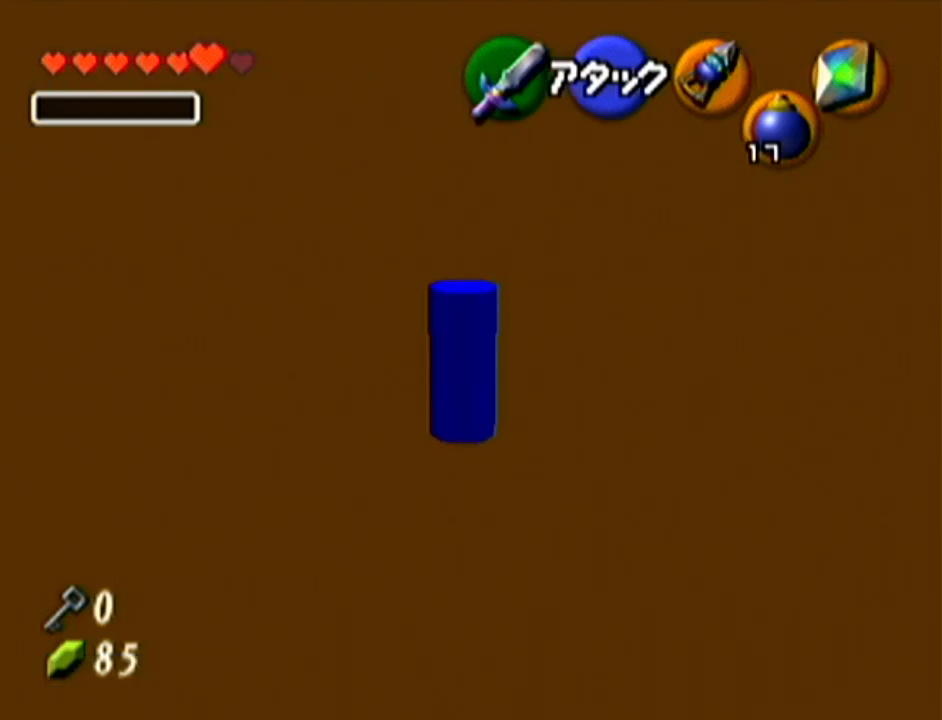
{"buttons": [], "left_stick": "center", "events": [[267, "left_stick", "center"]]}
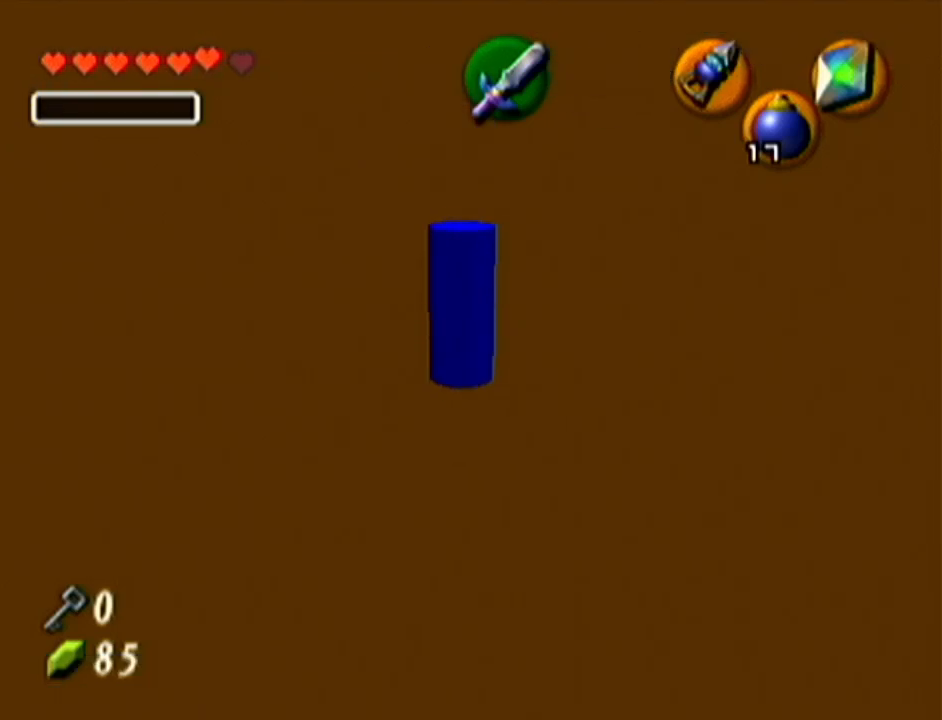
{"buttons": [], "left_stick": "center", "events": []}
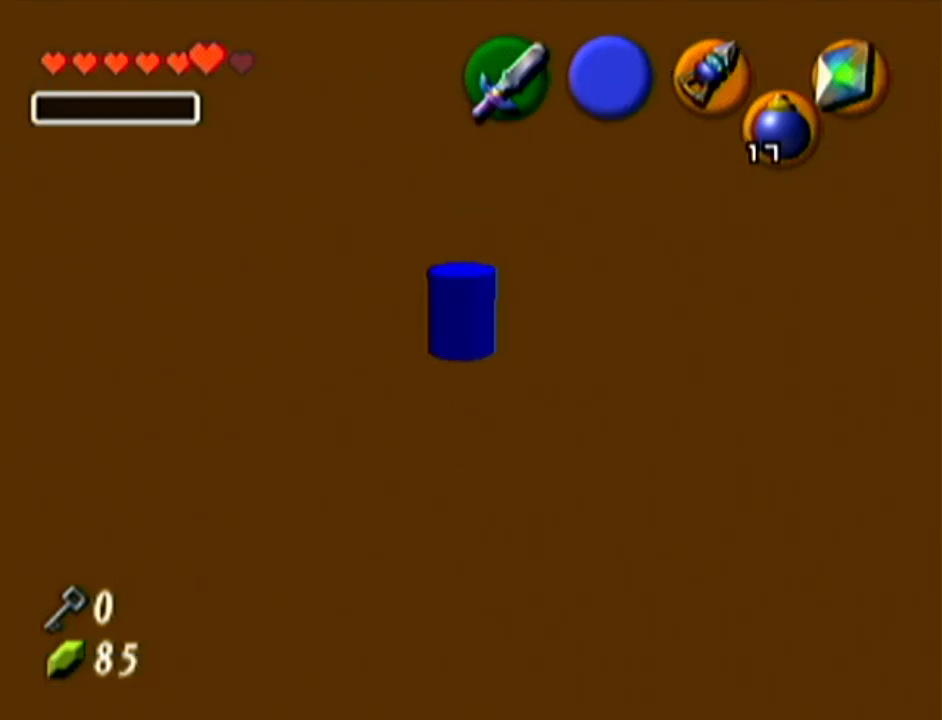
{"buttons": [], "left_stick": "center", "events": [[267, "Z", "down"], [434, "Z", "up"]]}
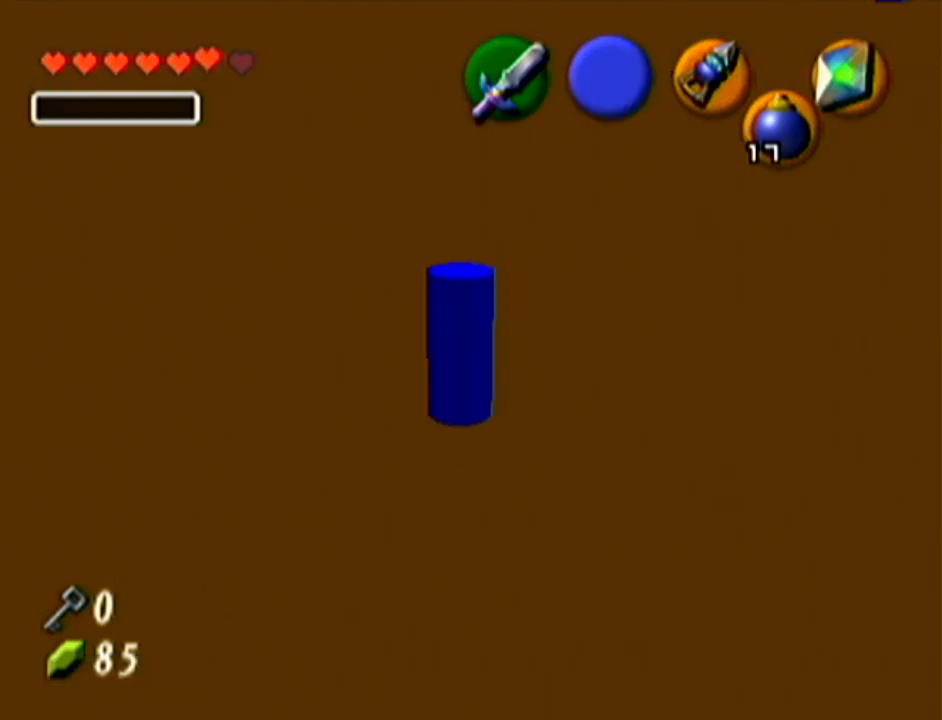
{"buttons": [], "left_stick": "up-right", "events": [[16, "R1", "down"], [116, "left_stick", "up-right"], [400, "R1", "up"]]}
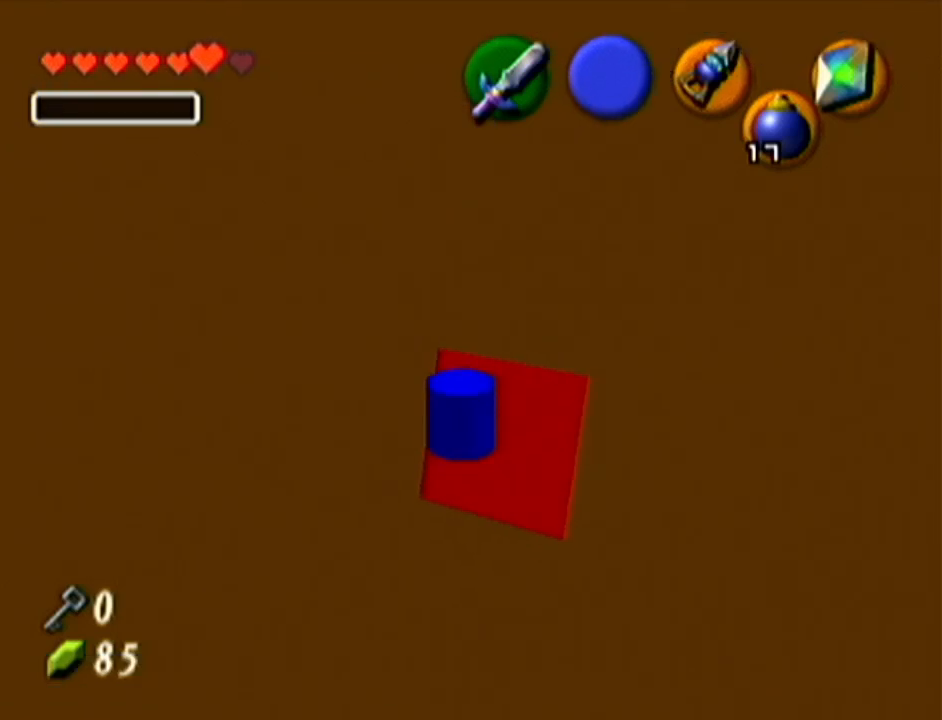
{"buttons": ["Z"], "left_stick": "center", "events": [[33, "R1", "down"], [267, "Z", "down"], [267, "left_stick", "center"], [334, "R1", "up"]]}
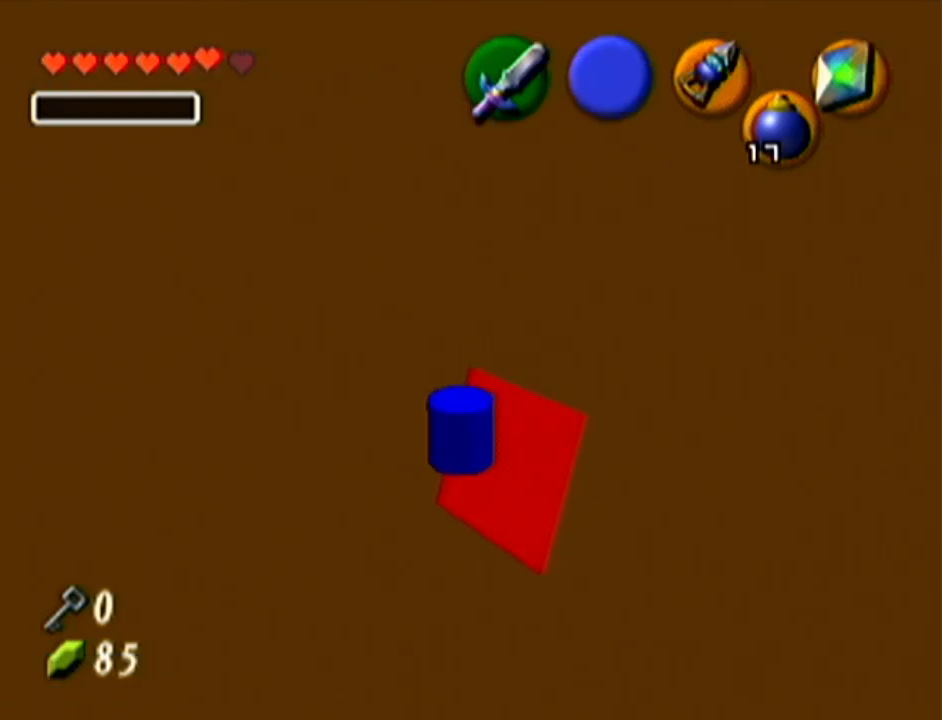
{"buttons": [], "left_stick": "center", "events": [[16, "left_stick", "left"], [83, "A", "down"], [166, "A", "up"], [166, "left_stick", "center"], [266, "Z", "up"]]}
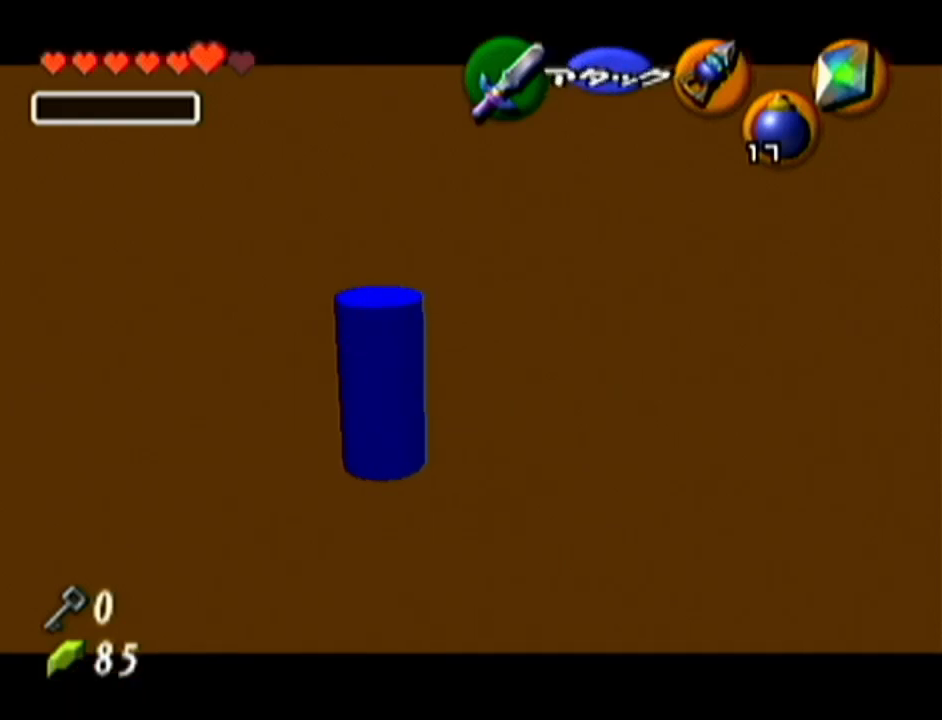
{"buttons": [], "left_stick": "center", "events": []}
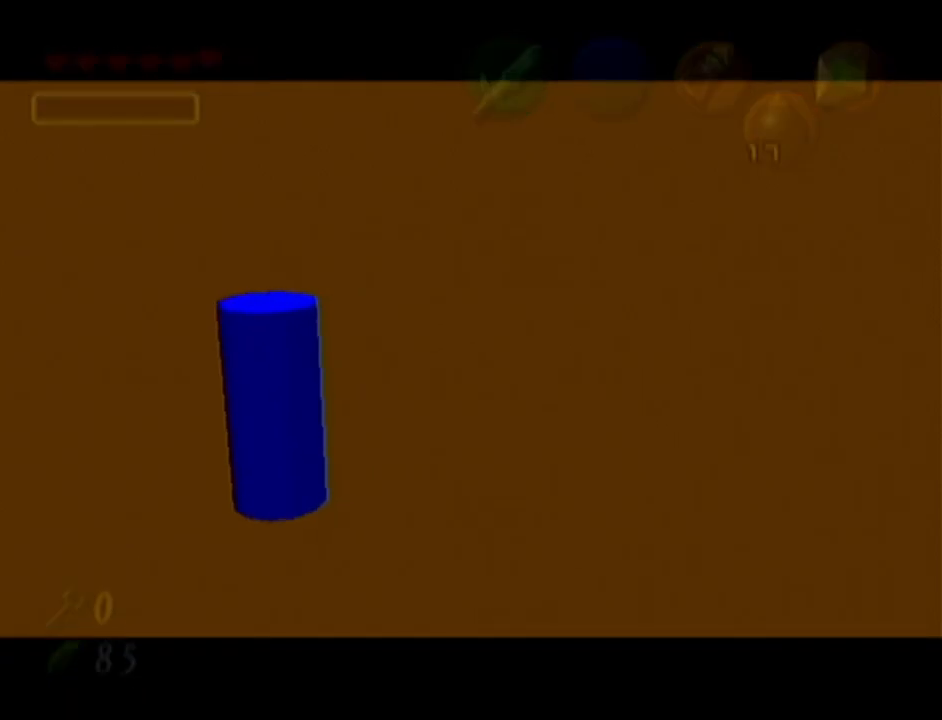
{"buttons": [], "left_stick": "center", "events": []}
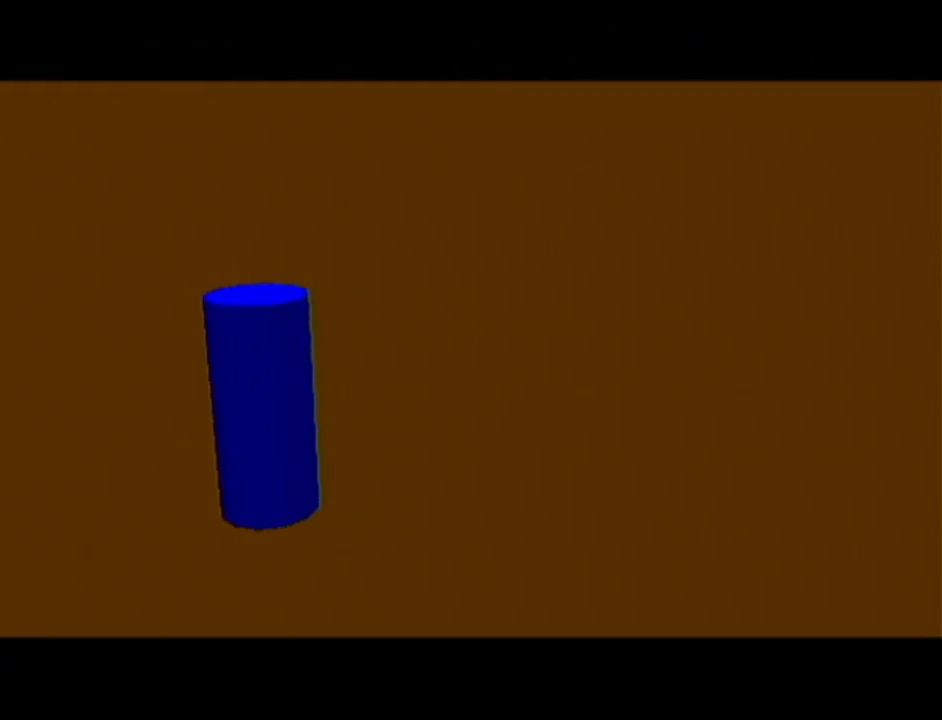
{"buttons": [], "left_stick": "center", "events": []}
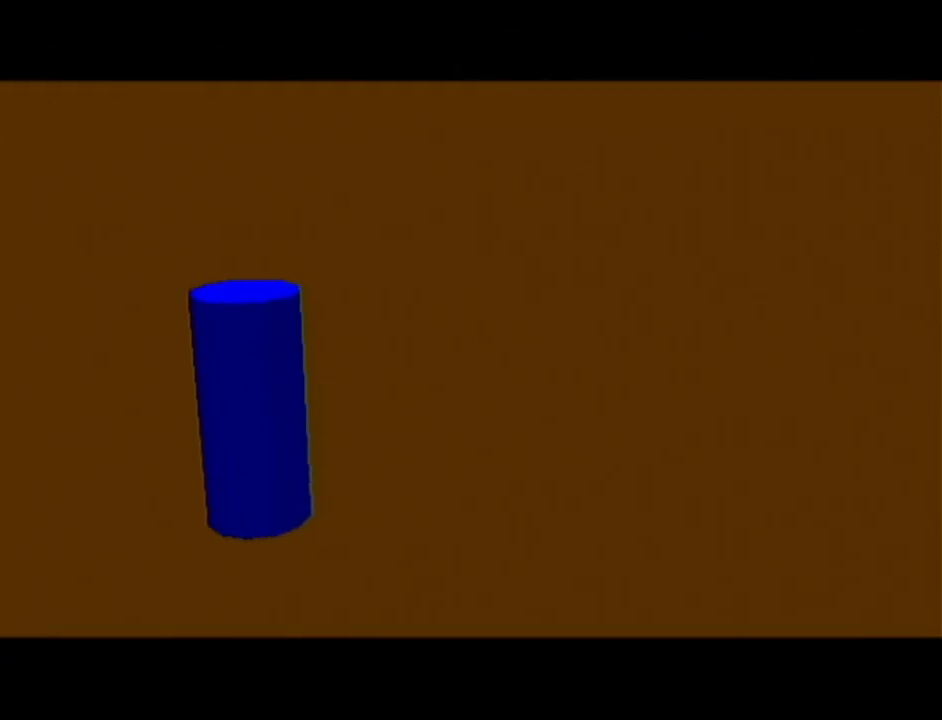
{"buttons": [], "left_stick": "center", "events": []}
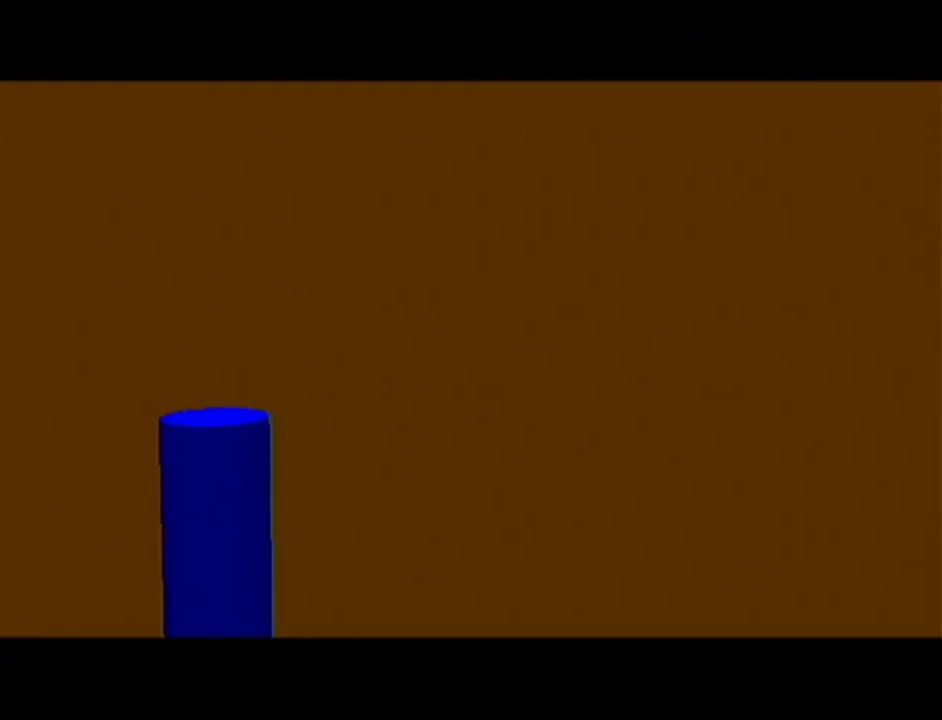
{"buttons": [], "left_stick": "center", "events": []}
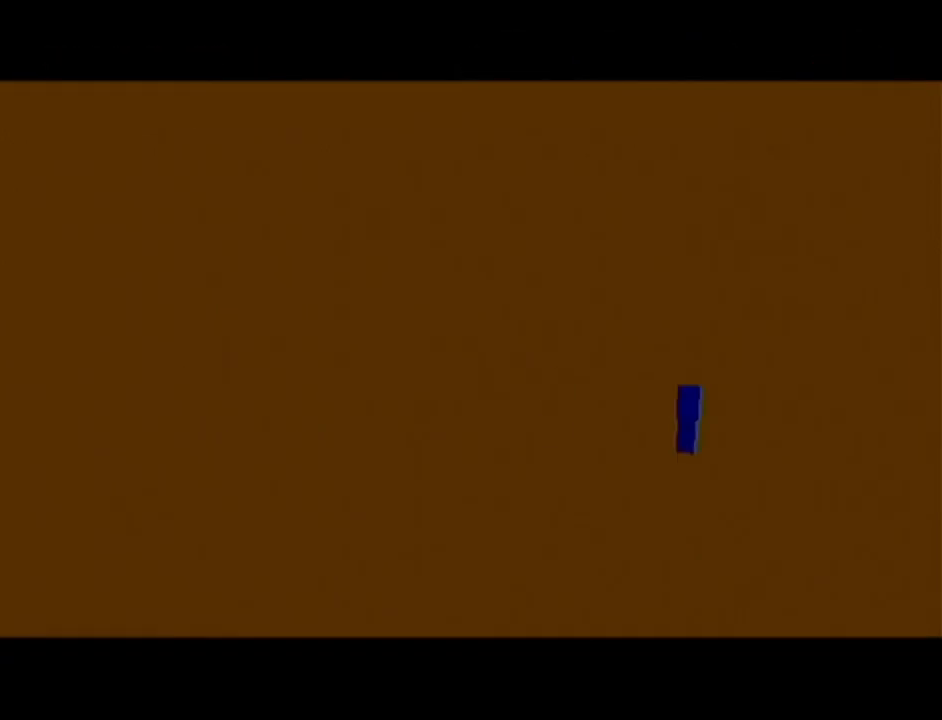
{"buttons": [], "left_stick": "center", "events": []}
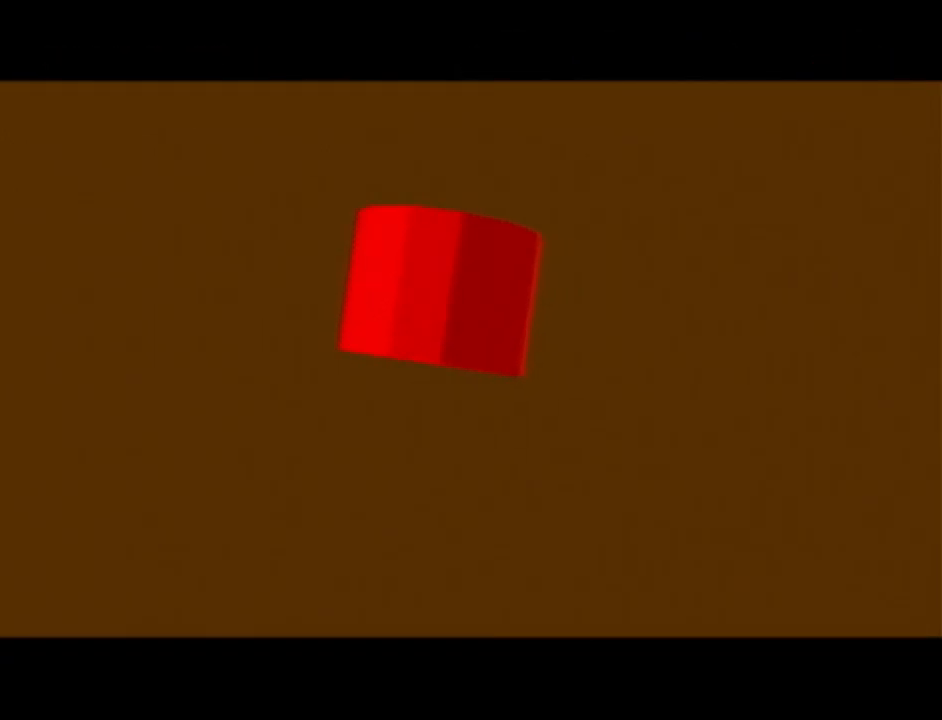
{"buttons": [], "left_stick": "up", "events": [[83, "left_stick", "up"]]}